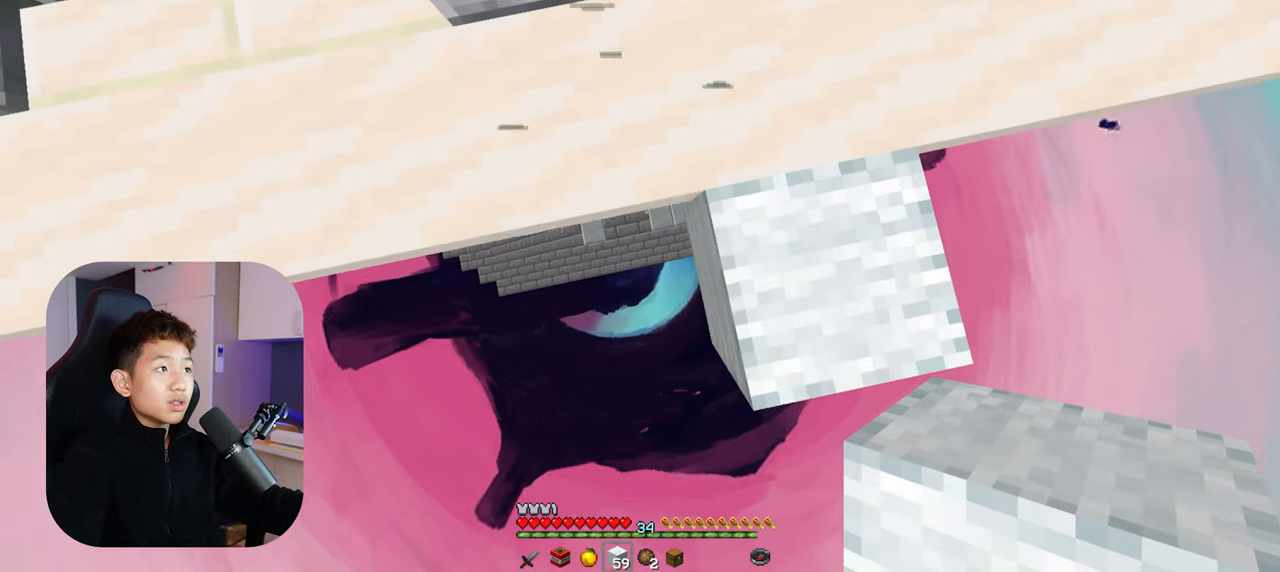
Gameplay with keyboard and mouse; each line is a JSON object with the keys and mouse buttons held at the frame after it. "events" lists presses ("down") and releases ("up") of "a", "d", "s", "space", "w", "mouse_left" and "mouse_right" between this image and that frame as [ms after this image, input, new state], when the widget could be followed in between. "mouse_left", "mouse_right" = the "left", "right" buttons of the "mouse" list. No other keys are recorded. Fast repeated clicks can show as one long hold. Mouse movement is not recorded.
{"keys": [], "mouse": [], "events": [[33, "s", "up"], [333, "mouse_right", "down"], [450, "mouse_right", "up"]]}
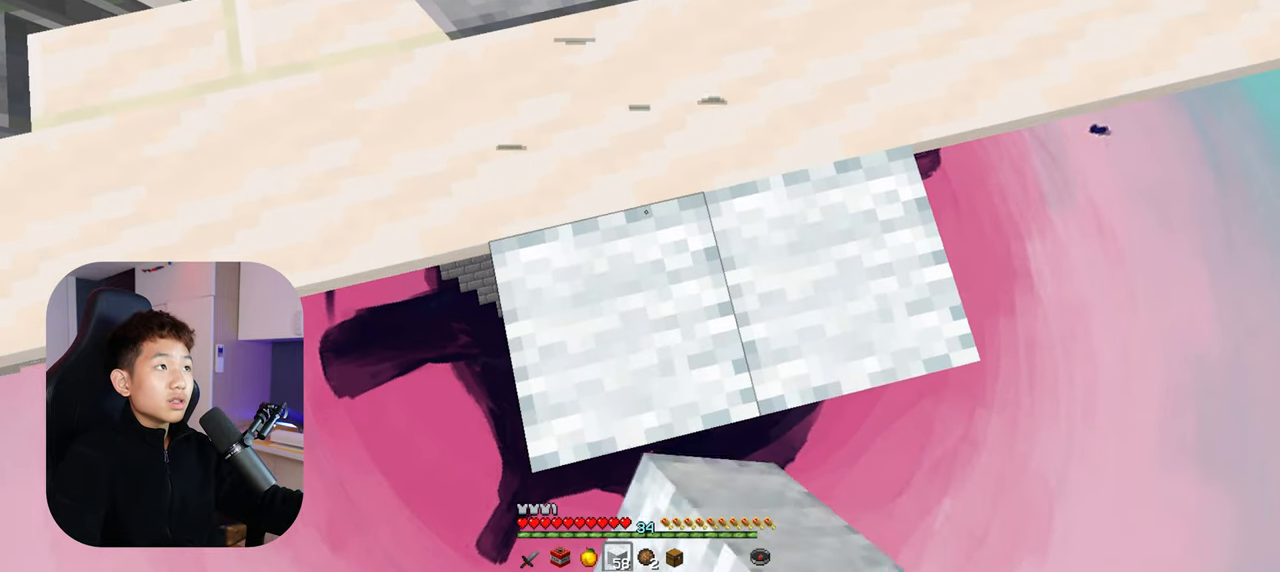
{"keys": ["w"], "mouse": [], "events": [[117, "w", "down"], [250, "space", "down"], [434, "space", "up"]]}
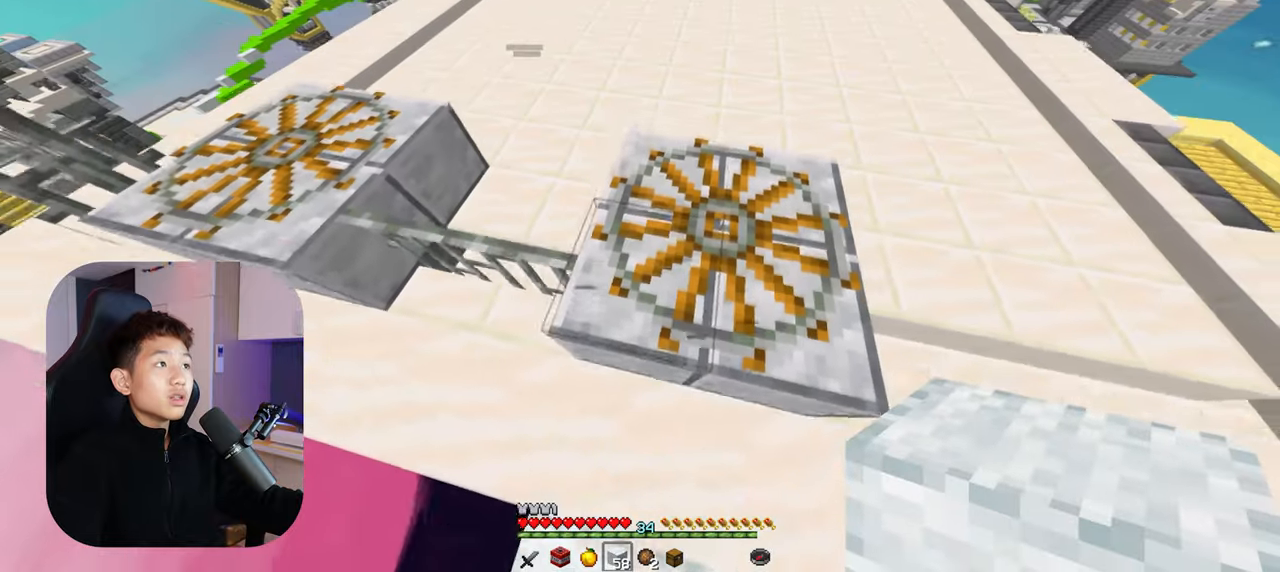
{"keys": ["w"], "mouse": [], "events": [[234, "space", "down"], [250, "a", "down"], [400, "space", "up"], [467, "a", "up"]]}
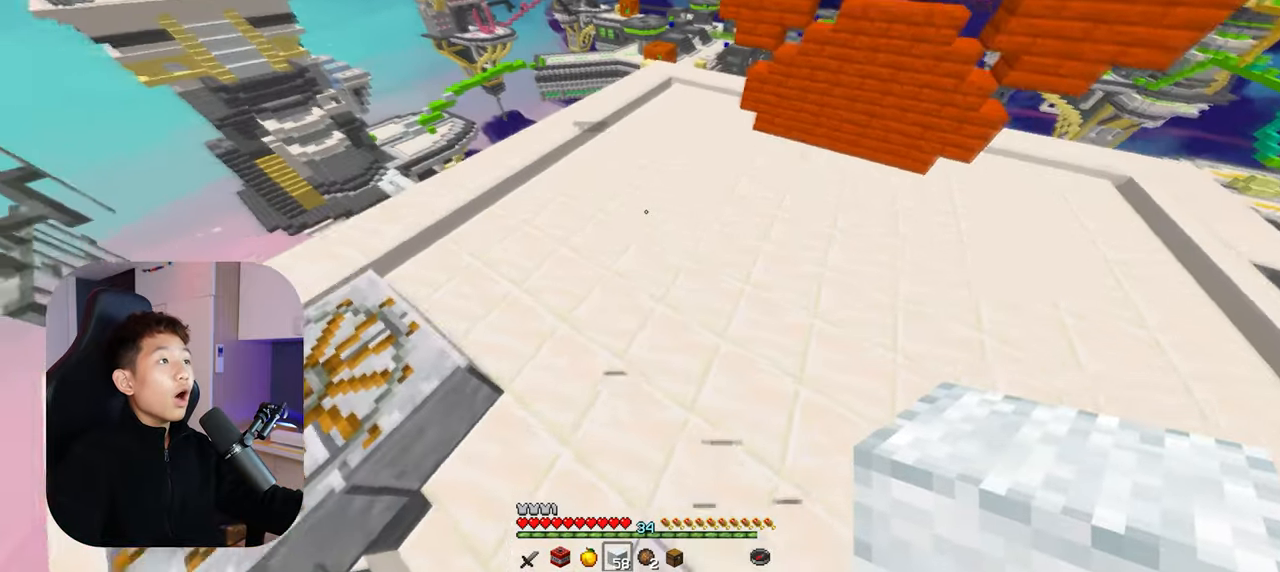
{"keys": ["w"], "mouse": [], "events": [[234, "space", "down"], [434, "space", "up"]]}
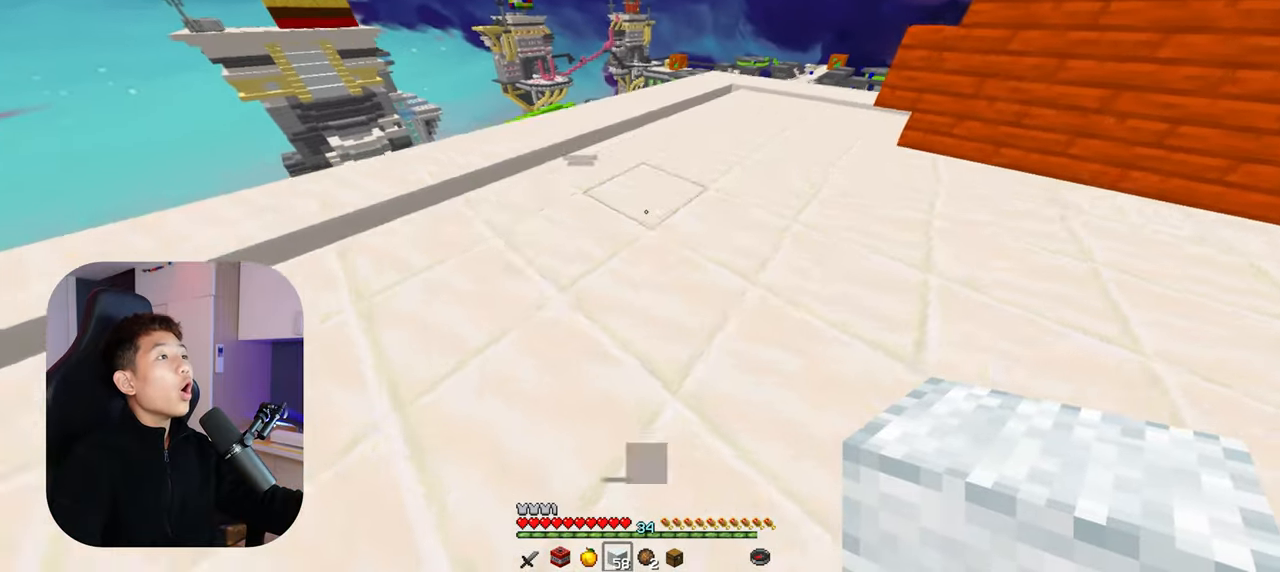
{"keys": ["w"], "mouse": [], "events": [[234, "space", "down"], [384, "space", "up"]]}
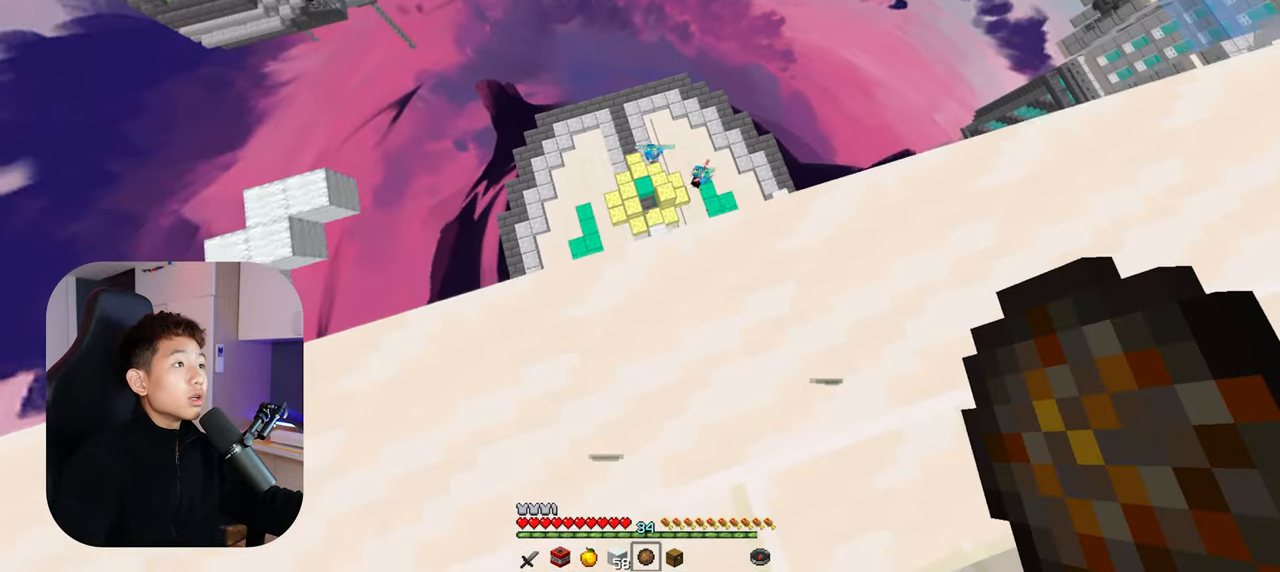
{"keys": [], "mouse": [], "events": [[84, "d", "down"], [217, "d", "up"], [284, "mouse_right", "down"], [334, "w", "up"], [400, "mouse_right", "up"]]}
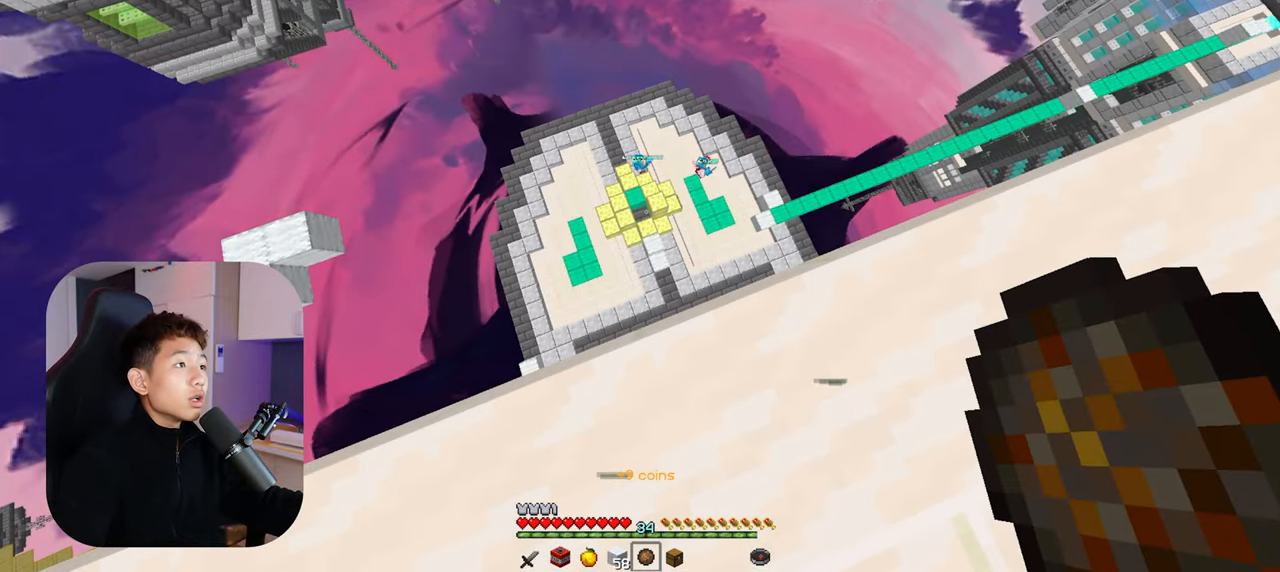
{"keys": ["s"], "mouse": [], "events": [[34, "s", "down"]]}
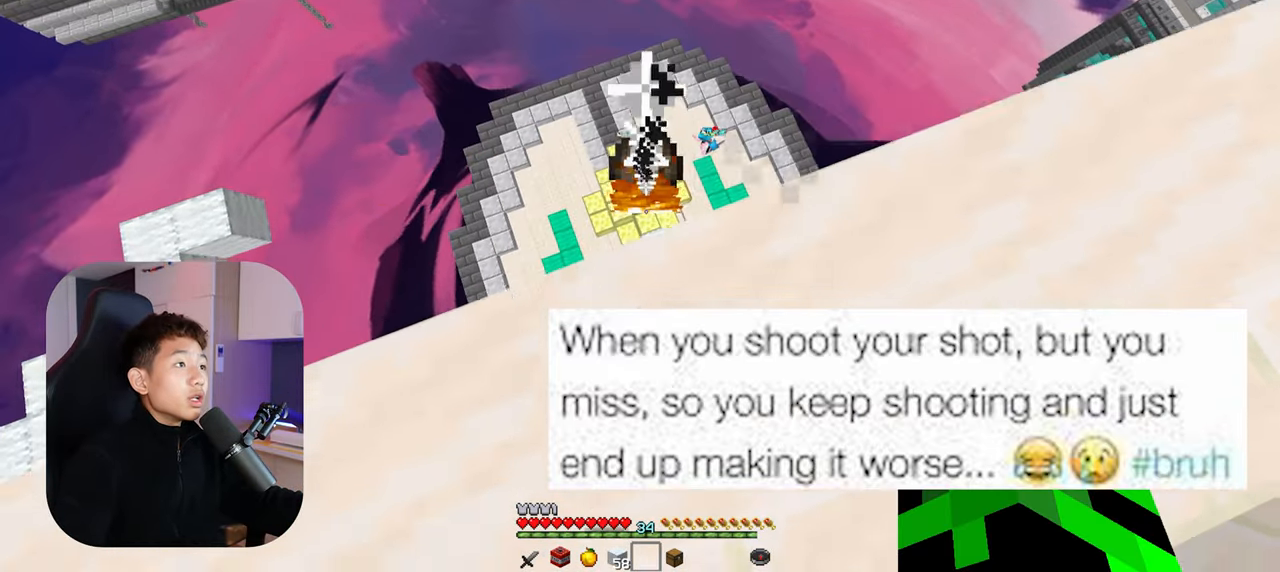
{"keys": ["w"], "mouse": [], "events": [[134, "s", "up"], [450, "w", "down"]]}
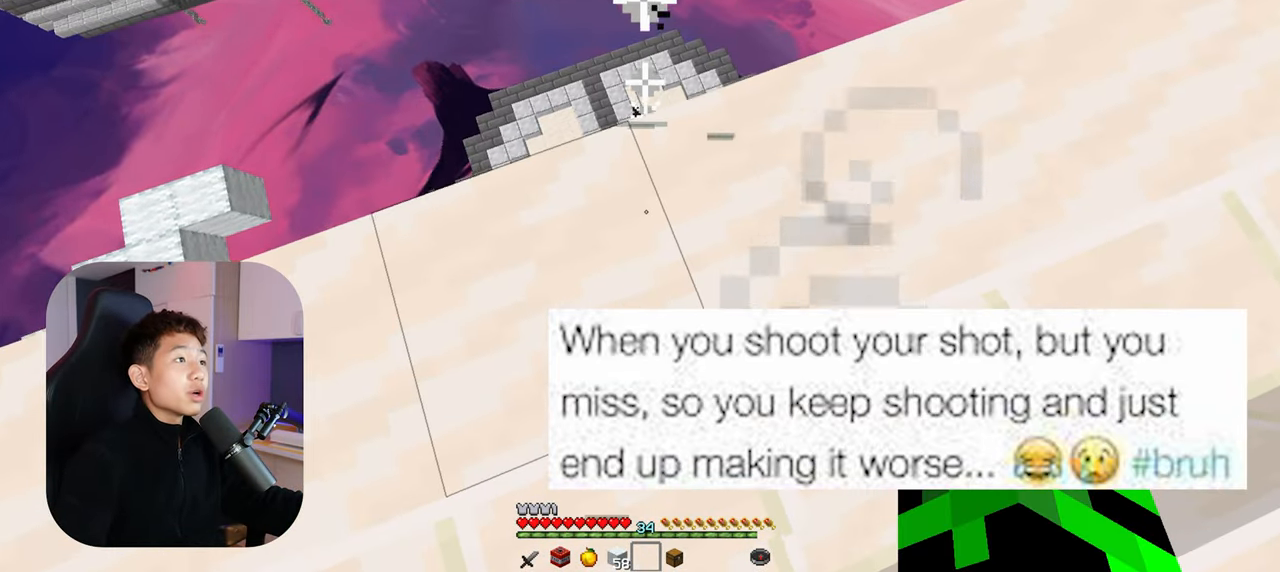
{"keys": ["w"], "mouse": [], "events": []}
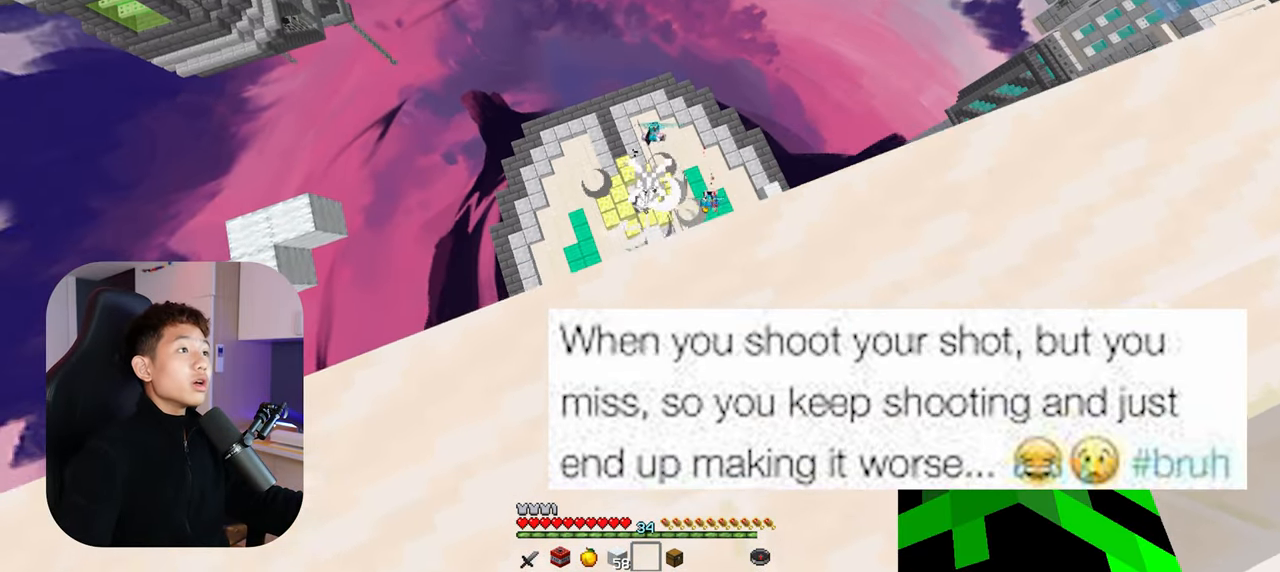
{"keys": ["s"], "mouse": [], "events": [[84, "w", "up"], [234, "s", "down"]]}
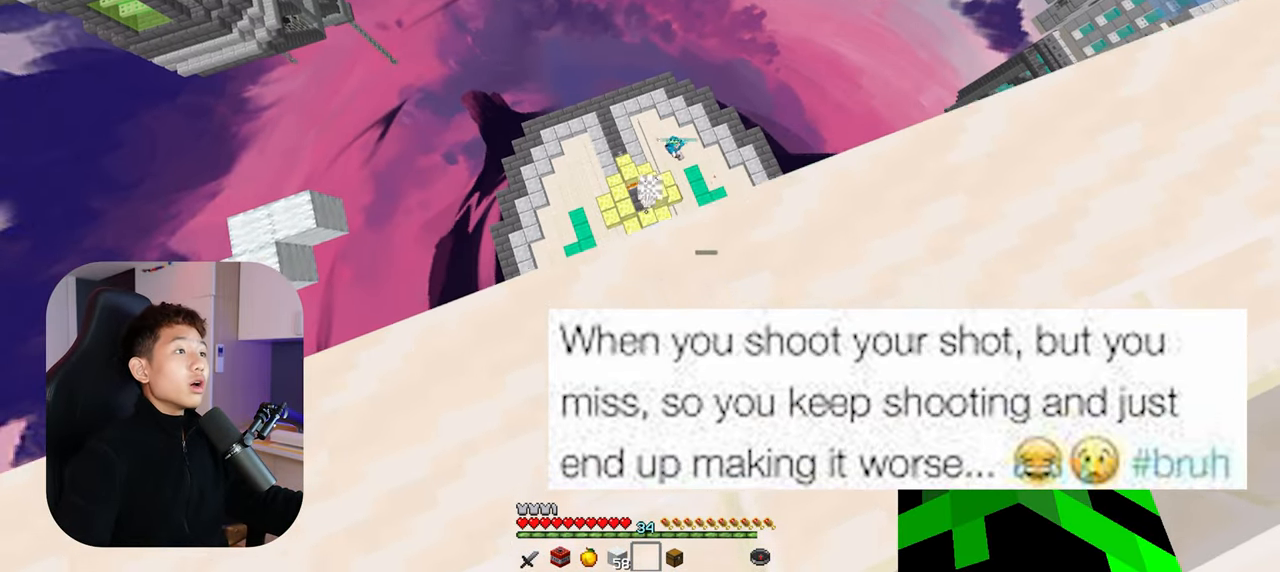
{"keys": ["a", "s"], "mouse": [], "events": [[450, "a", "down"]]}
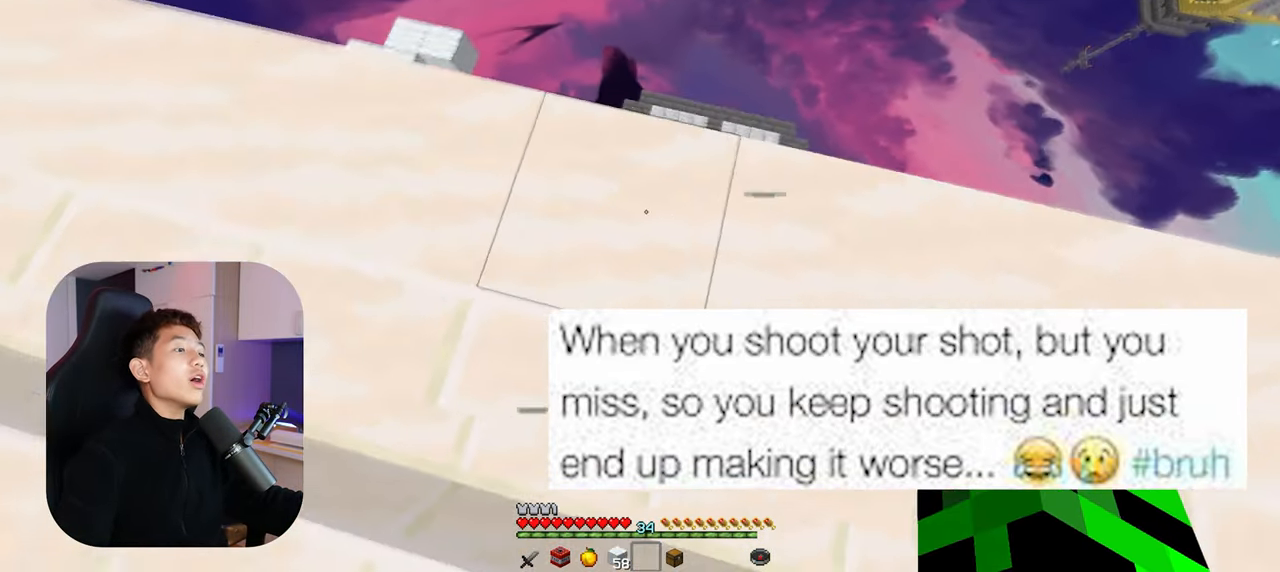
{"keys": ["a", "w"], "mouse": [], "events": [[134, "s", "up"], [450, "w", "down"]]}
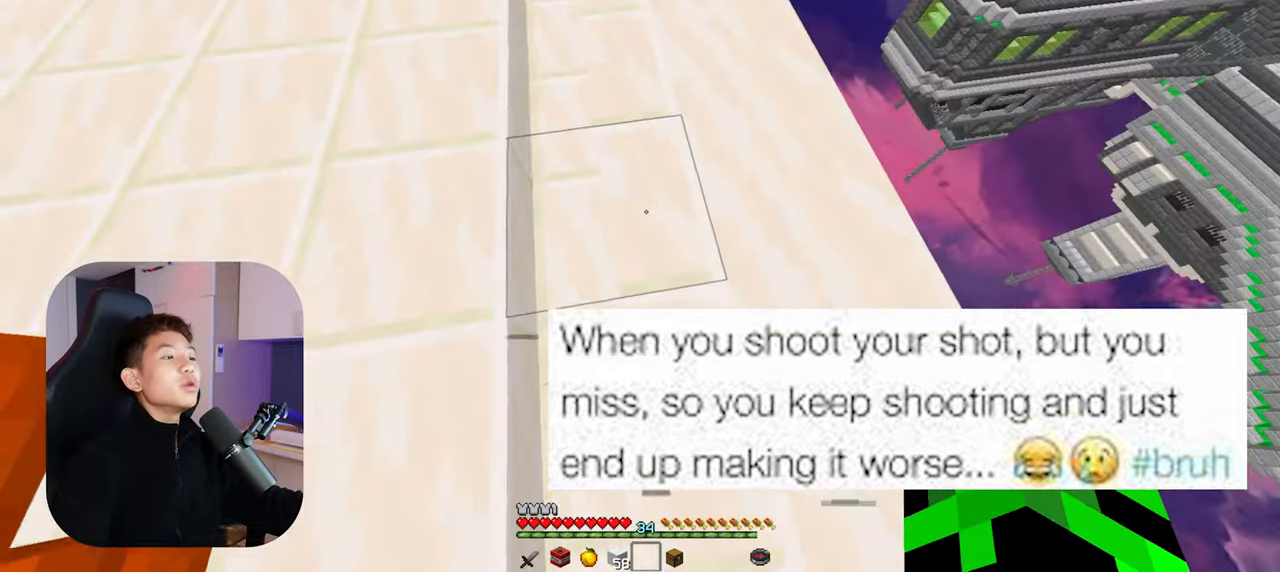
{"keys": [], "mouse": [], "events": [[33, "a", "up"], [116, "w", "up"]]}
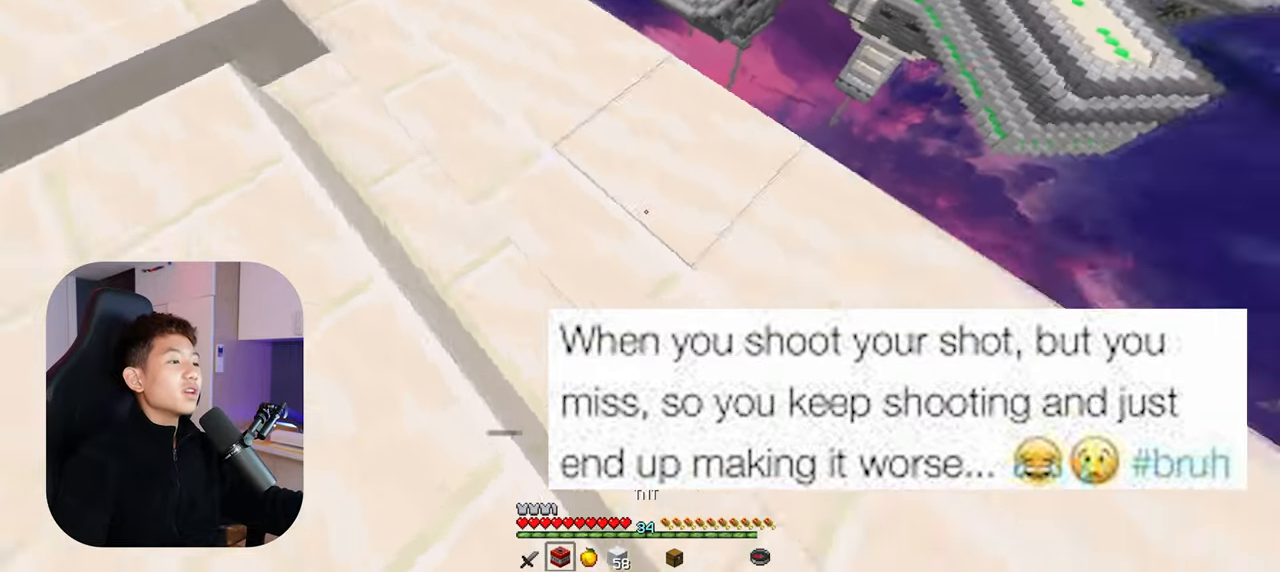
{"keys": ["d", "w"], "mouse": [], "events": [[150, "w", "down"], [383, "d", "down"]]}
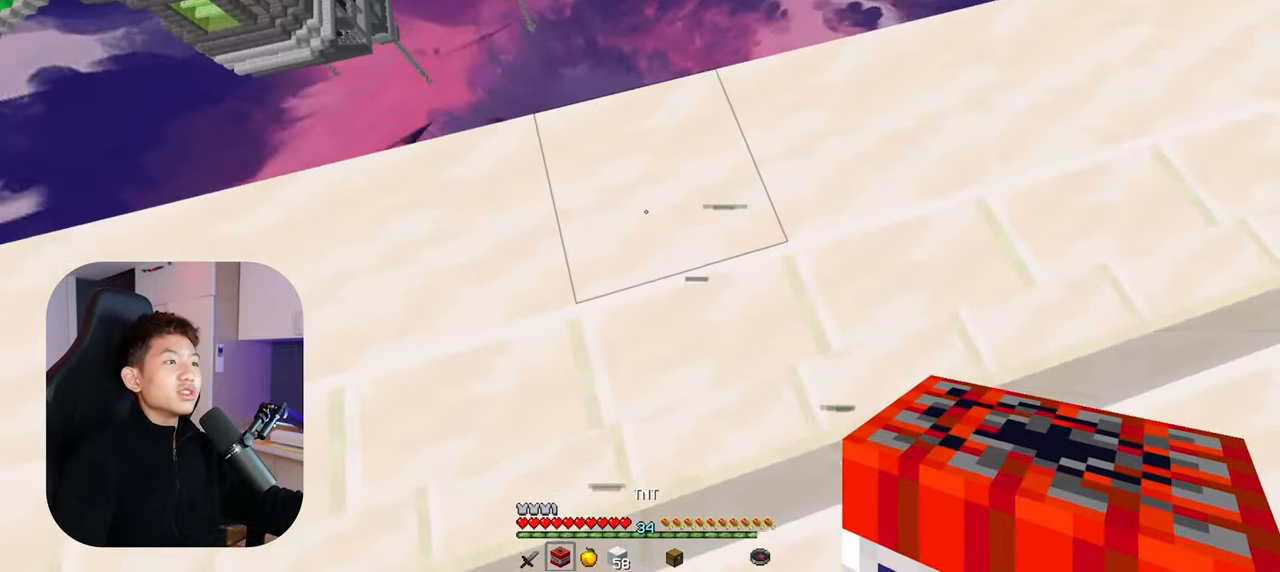
{"keys": [], "mouse": [], "events": [[33, "d", "up"], [33, "w", "up"]]}
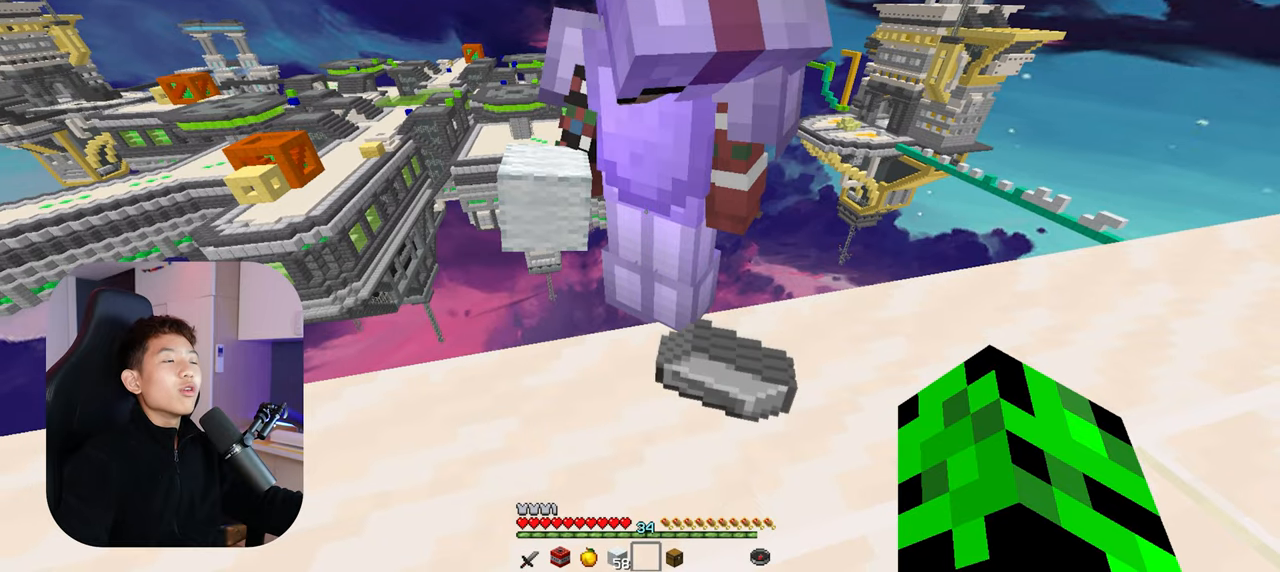
{"keys": [], "mouse": [], "events": []}
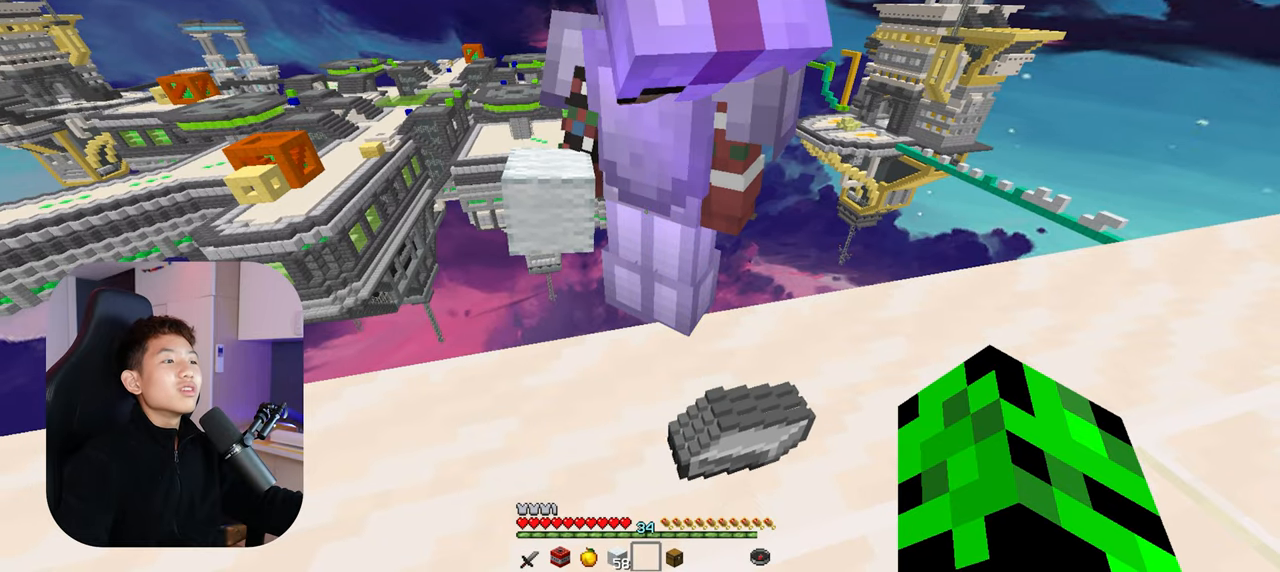
{"keys": [], "mouse": [], "events": []}
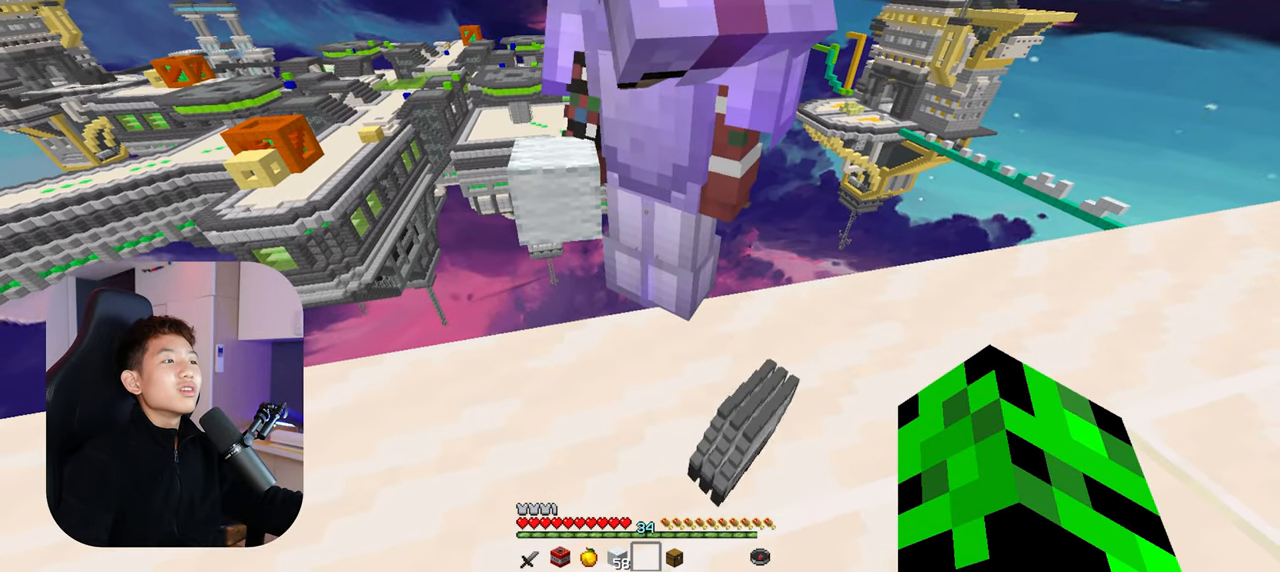
{"keys": [], "mouse": [], "events": []}
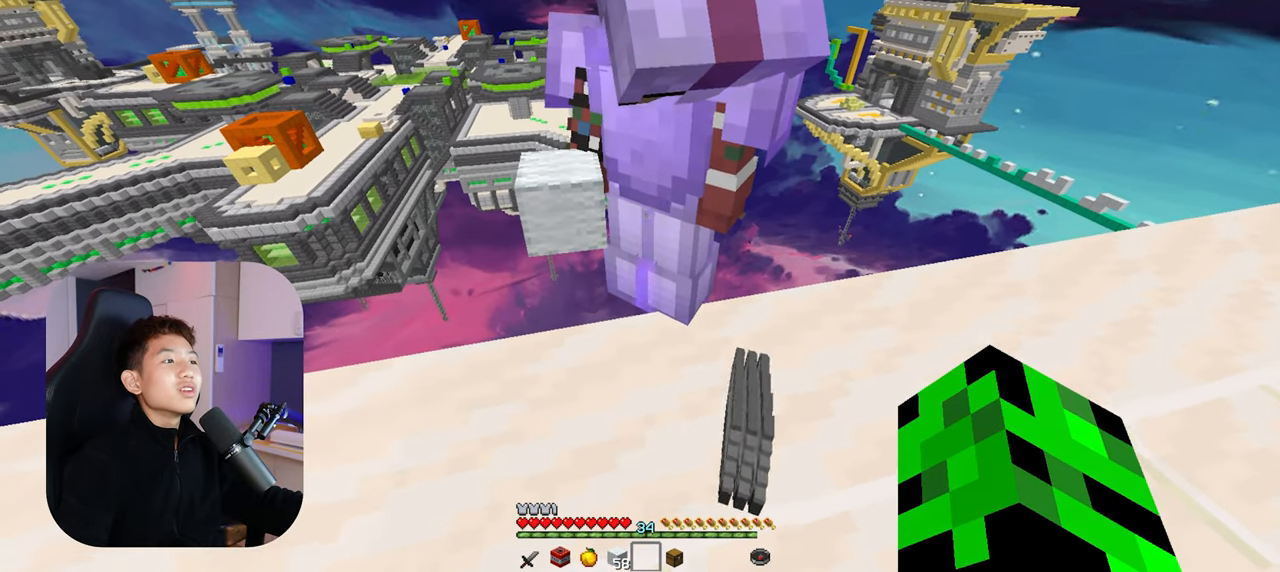
{"keys": ["a"], "mouse": [], "events": [[466, "a", "down"]]}
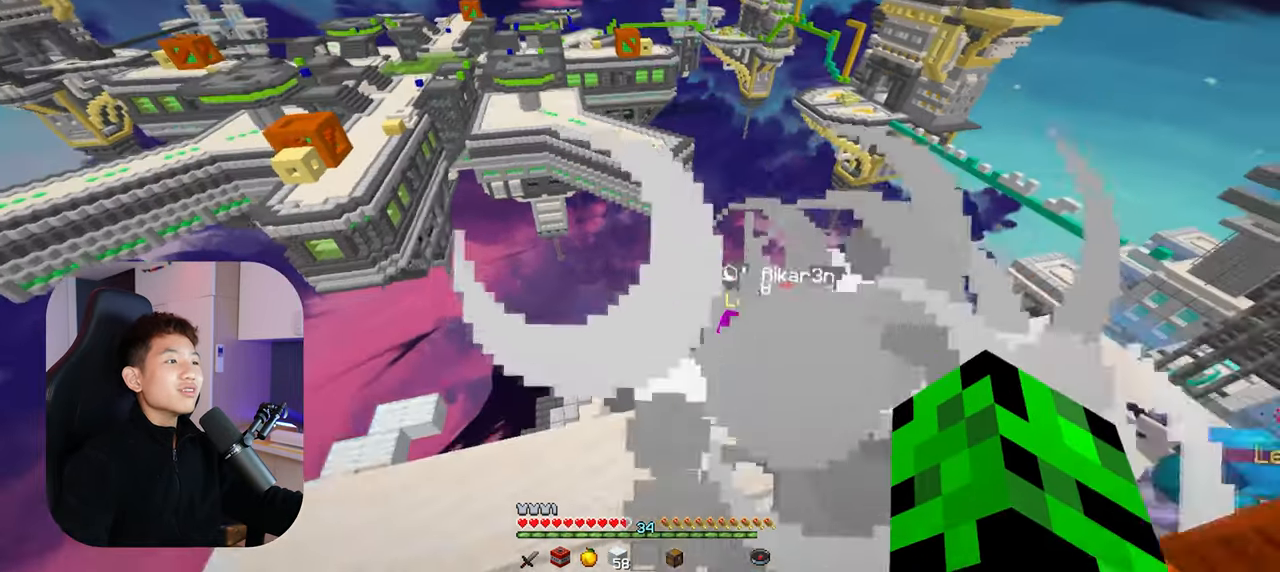
{"keys": ["d", "w"], "mouse": [], "events": [[250, "a", "up"], [266, "d", "down"], [466, "w", "down"]]}
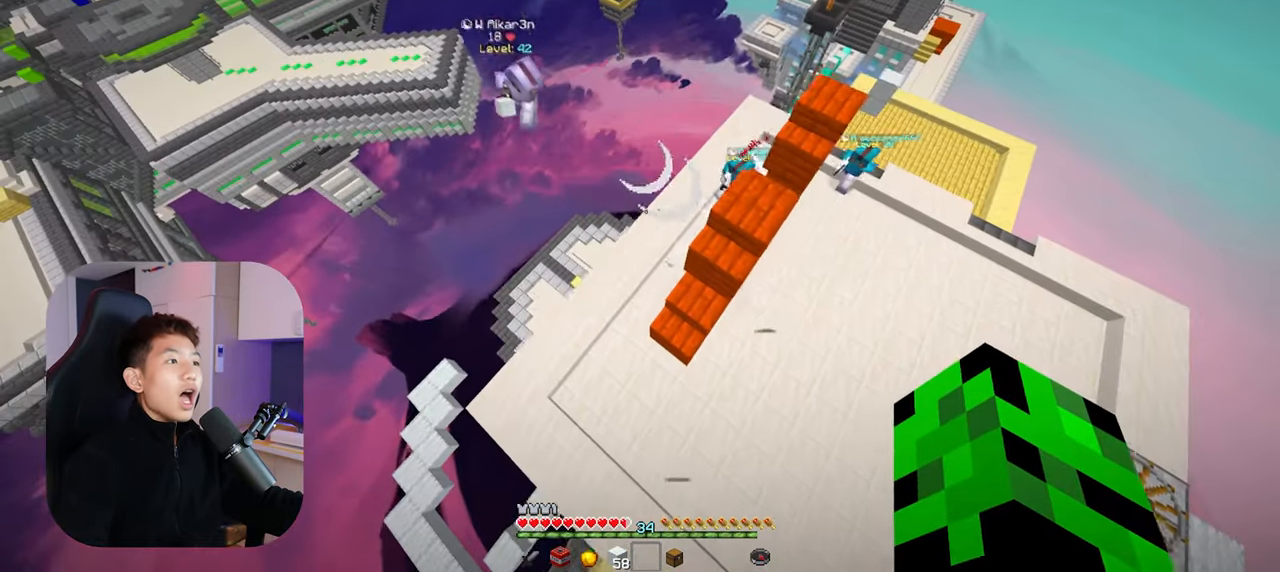
{"keys": ["w"], "mouse": [], "events": [[500, "d", "up"]]}
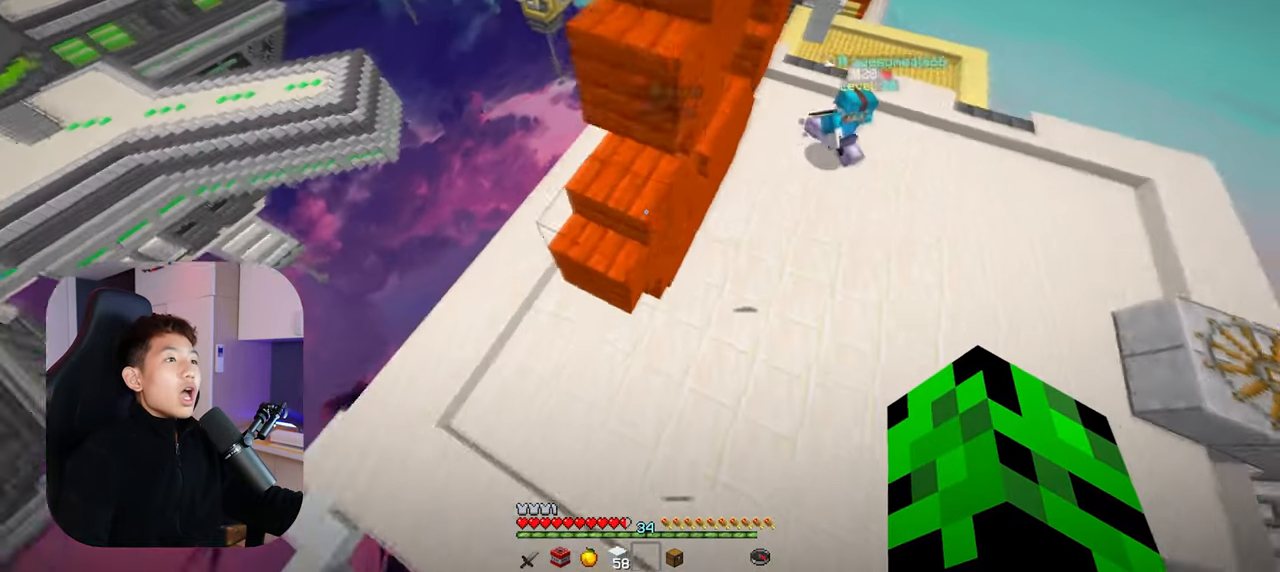
{"keys": ["w"], "mouse": ["left"], "events": [[16, "w", "up"], [66, "w", "down"], [250, "mouse_left", "down"], [367, "mouse_left", "up"], [433, "mouse_left", "down"]]}
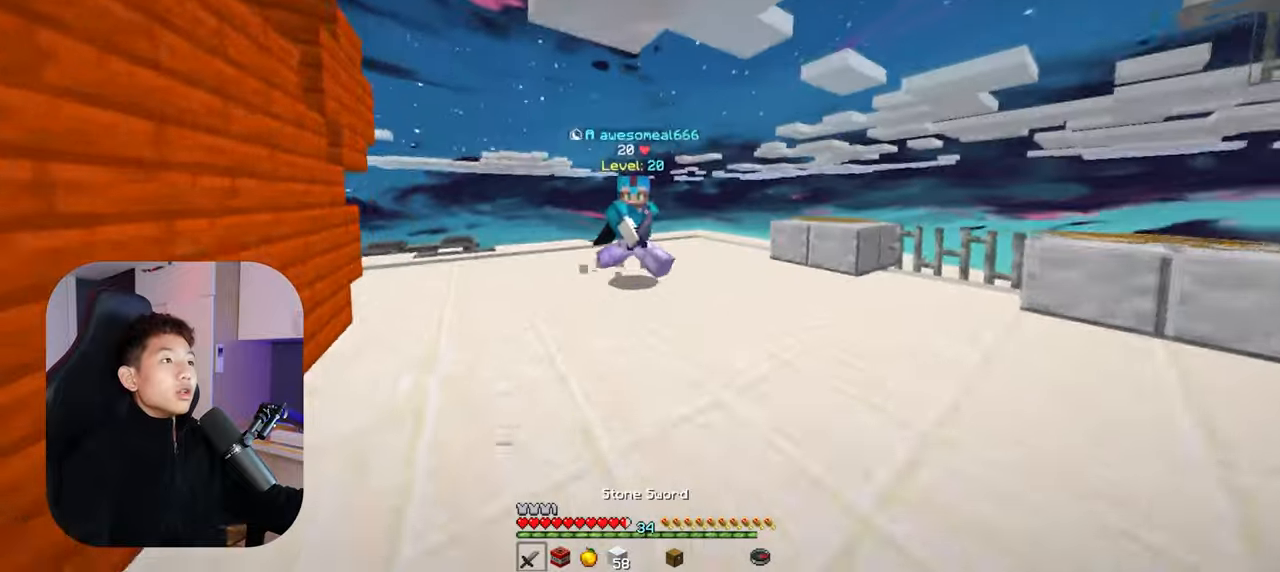
{"keys": ["w"], "mouse": ["left"], "events": [[133, "mouse_left", "up"], [200, "mouse_left", "down"], [317, "d", "down"], [433, "d", "up"]]}
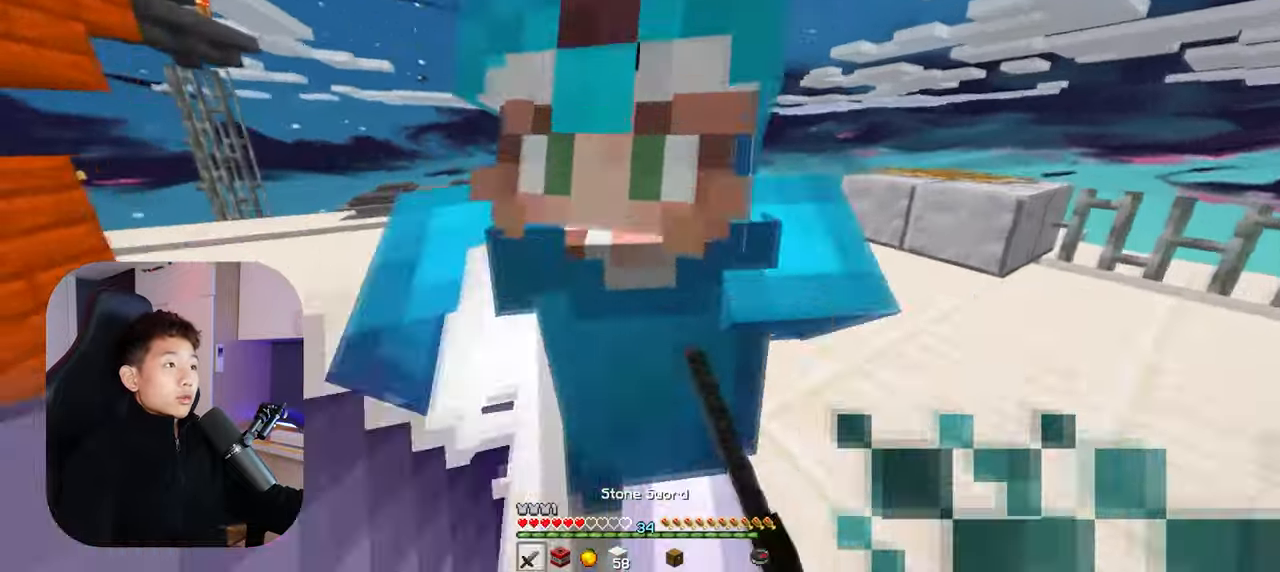
{"keys": ["space", "w"], "mouse": ["left"], "events": [[33, "d", "down"], [400, "d", "up"], [450, "space", "down"]]}
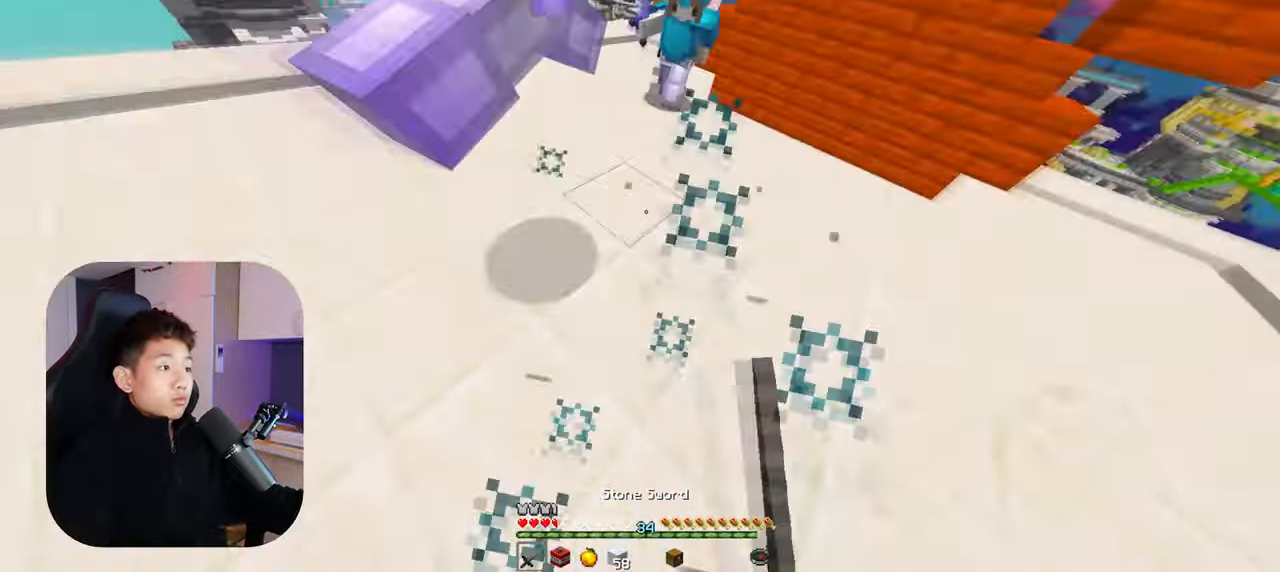
{"keys": ["space", "w"], "mouse": [], "events": [[183, "mouse_left", "up"]]}